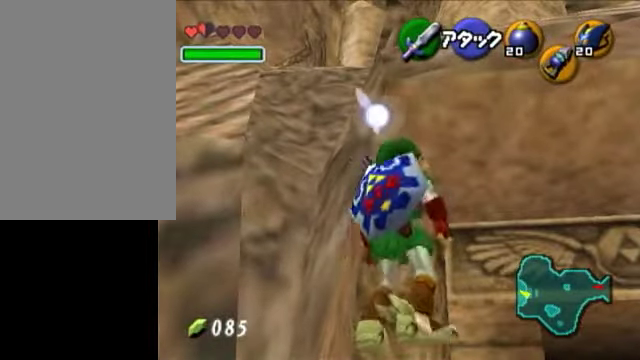
Gameplay with a controller (Nintendo layout); each line is a JSON object with the inputs held at the frame after it. "events" lists button and stick changes between this image and that frame as [ms after this image, input, new state], when the widget could be followed in between. Not read: L3 R3.
{"buttons": [], "left_stick": "center", "right_stick": "center", "events": [[450, "left_stick", "center"]]}
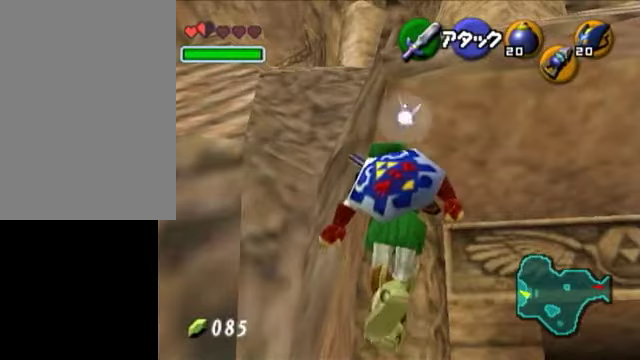
{"buttons": [], "left_stick": "down", "right_stick": "center", "events": [[50, "left_stick", "down"]]}
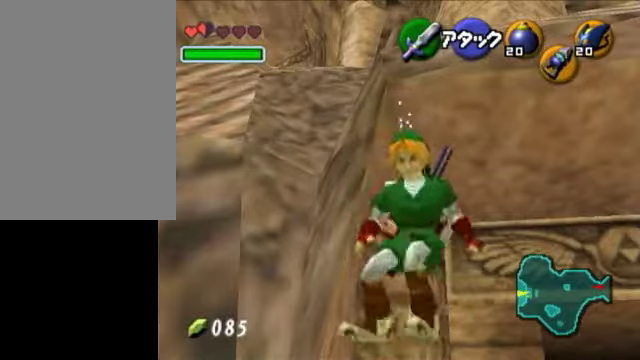
{"buttons": [], "left_stick": "center", "right_stick": "center", "events": [[100, "left_stick", "center"]]}
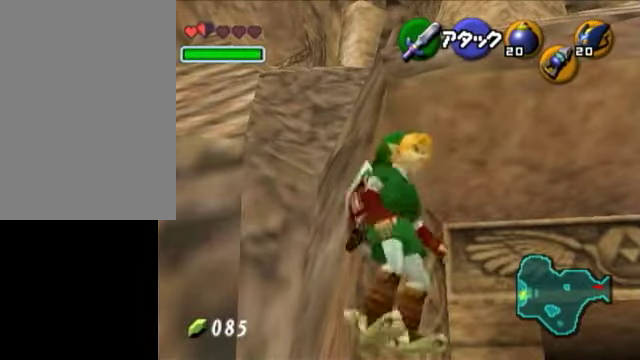
{"buttons": [], "left_stick": "center", "right_stick": "center", "events": []}
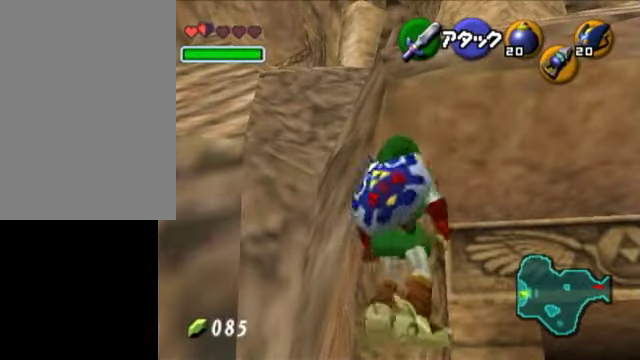
{"buttons": [], "left_stick": "up", "right_stick": "center", "events": [[150, "left_stick", "up"]]}
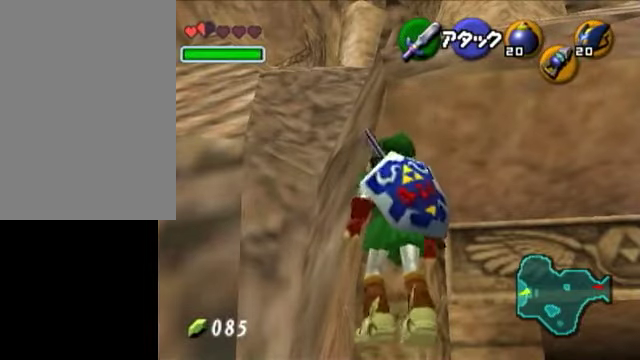
{"buttons": [], "left_stick": "left", "right_stick": "center", "events": [[50, "left_stick", "center"], [150, "left_stick", "left"]]}
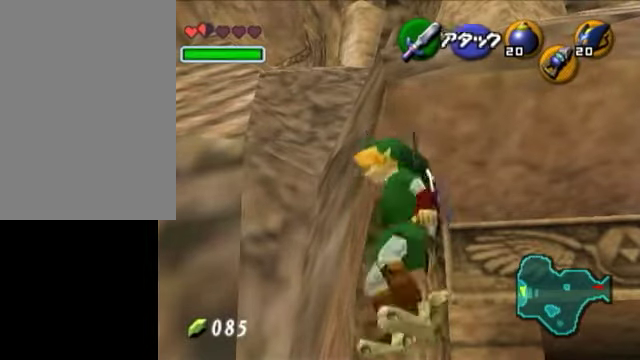
{"buttons": [], "left_stick": "up", "right_stick": "center", "events": [[250, "left_stick", "center"], [450, "left_stick", "up"]]}
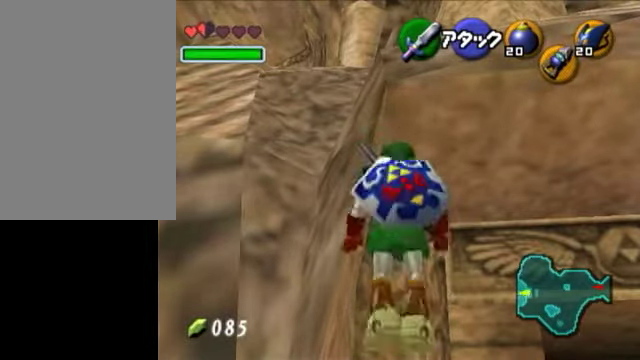
{"buttons": [], "left_stick": "up", "right_stick": "center", "events": []}
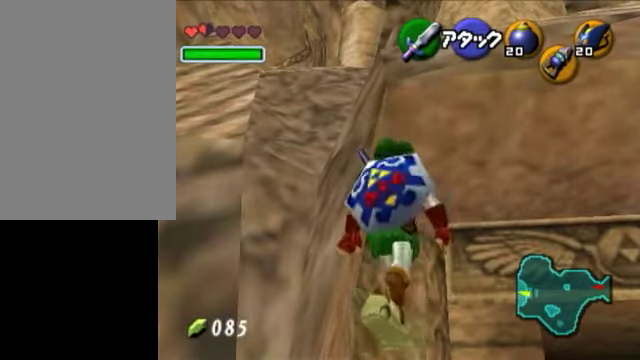
{"buttons": [], "left_stick": "right", "right_stick": "center", "events": [[50, "left_stick", "center"], [200, "left_stick", "right"]]}
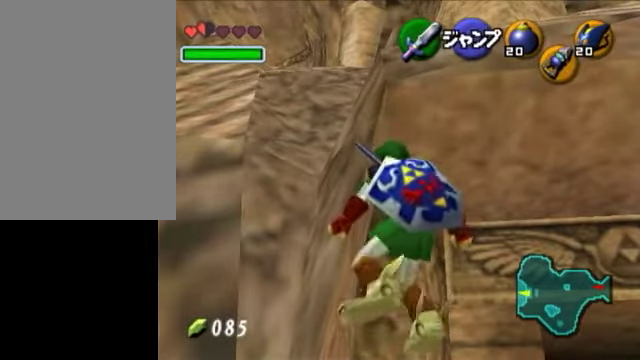
{"buttons": [], "left_stick": "up", "right_stick": "center", "events": [[150, "left_stick", "center"], [350, "left_stick", "up"]]}
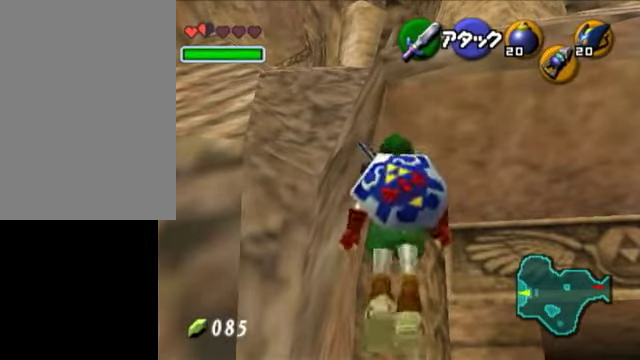
{"buttons": [], "left_stick": "right", "right_stick": "center", "events": [[50, "left_stick", "up-right"], [400, "left_stick", "center"], [500, "left_stick", "right"]]}
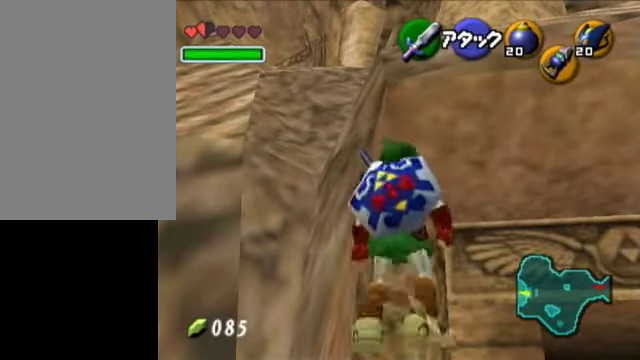
{"buttons": [], "left_stick": "right", "right_stick": "center", "events": []}
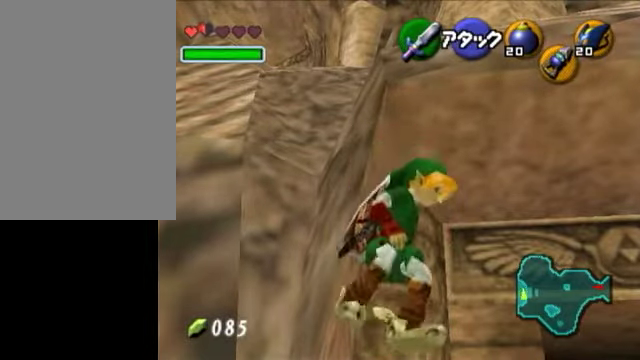
{"buttons": ["R1"], "left_stick": "right", "right_stick": "center", "events": [[500, "R1", "down"]]}
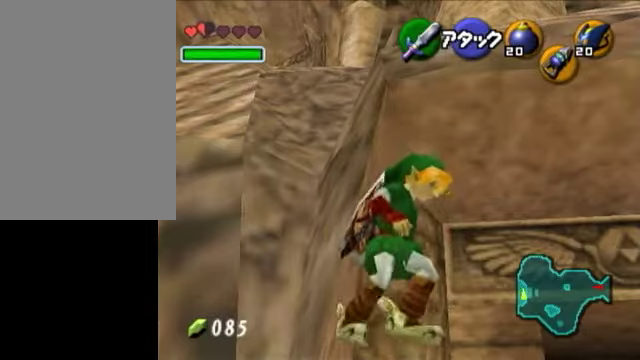
{"buttons": ["R1"], "left_stick": "right", "right_stick": "center", "events": []}
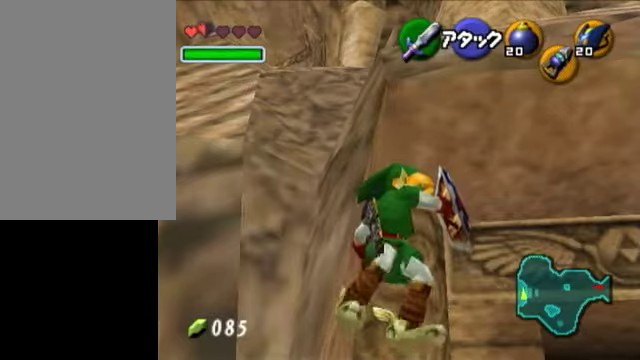
{"buttons": [], "left_stick": "up", "right_stick": "center", "events": [[250, "R1", "up"], [250, "left_stick", "center"], [450, "left_stick", "up"]]}
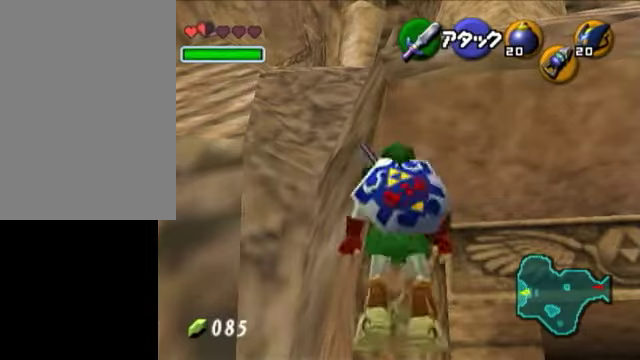
{"buttons": ["R1"], "left_stick": "down", "right_stick": "center", "events": [[200, "left_stick", "center"], [350, "left_stick", "down"], [400, "R1", "down"]]}
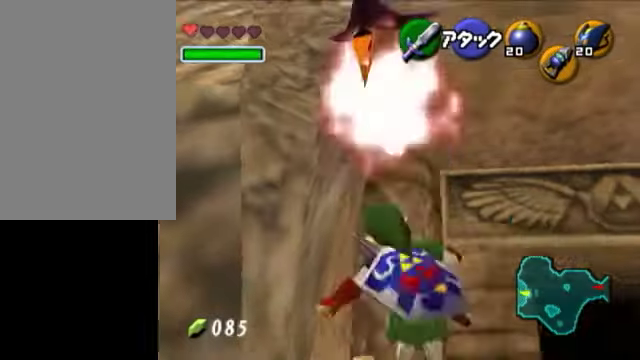
{"buttons": [], "left_stick": "center", "right_stick": "center", "events": [[450, "R1", "up"], [450, "left_stick", "center"]]}
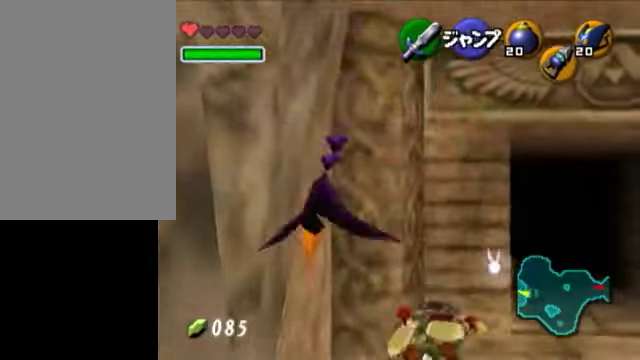
{"buttons": [], "left_stick": "center", "right_stick": "center", "events": []}
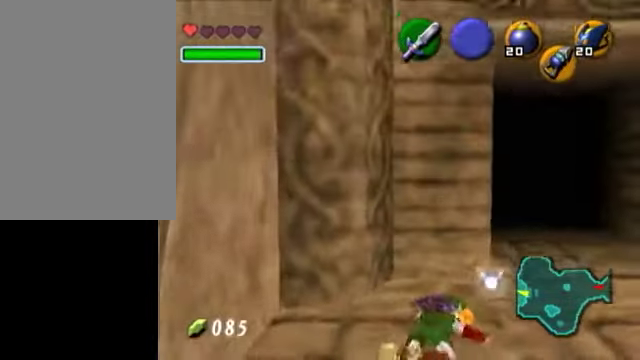
{"buttons": [], "left_stick": "center", "right_stick": "center", "events": []}
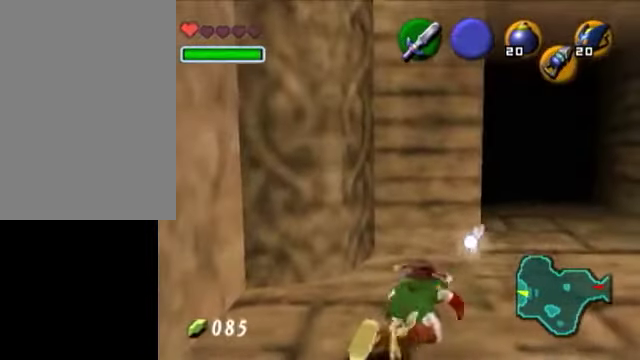
{"buttons": [], "left_stick": "down", "right_stick": "center", "events": [[50, "left_stick", "down"]]}
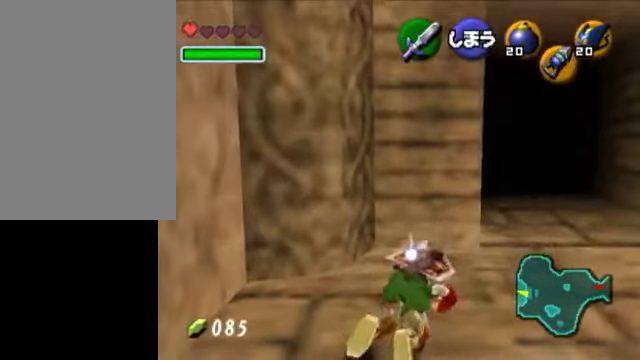
{"buttons": ["L1"], "left_stick": "center", "right_stick": "center", "events": [[350, "L1", "down"], [400, "left_stick", "center"]]}
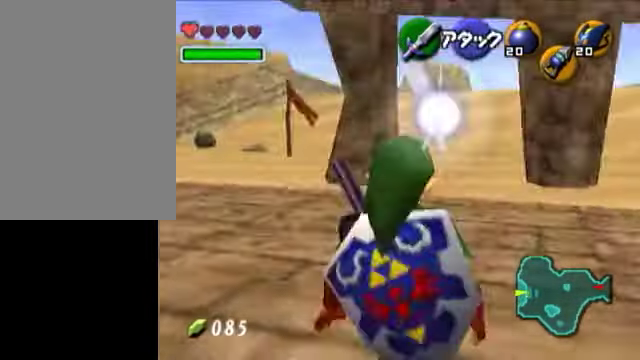
{"buttons": [], "left_stick": "up-right", "right_stick": "center", "events": [[50, "L1", "up"], [150, "left_stick", "up"], [450, "left_stick", "up-right"]]}
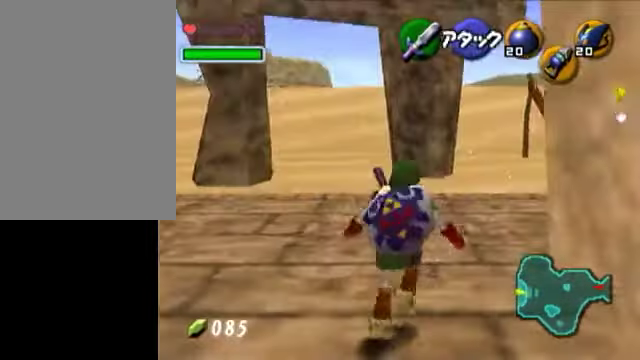
{"buttons": ["L1", "Z"], "left_stick": "up-left", "right_stick": "center", "events": [[250, "L1", "down"], [250, "Z", "down"], [300, "left_stick", "up"], [400, "left_stick", "up-left"]]}
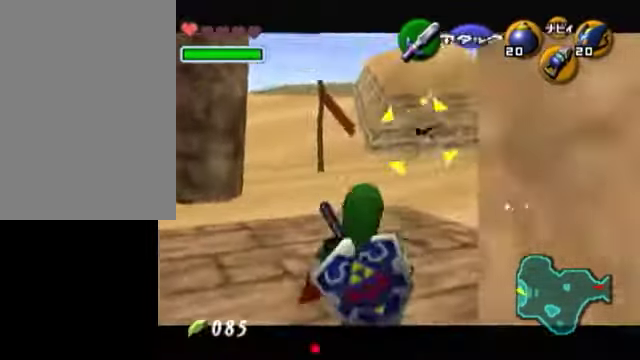
{"buttons": ["L1", "Z"], "left_stick": "up", "right_stick": "center", "events": [[200, "left_stick", "up"]]}
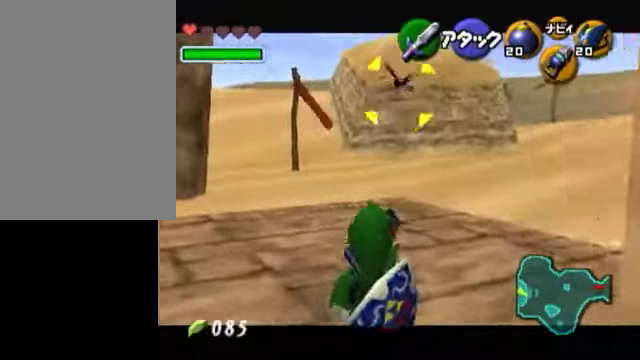
{"buttons": ["L1", "Z"], "left_stick": "up-right", "right_stick": "center", "events": [[300, "left_stick", "up-right"]]}
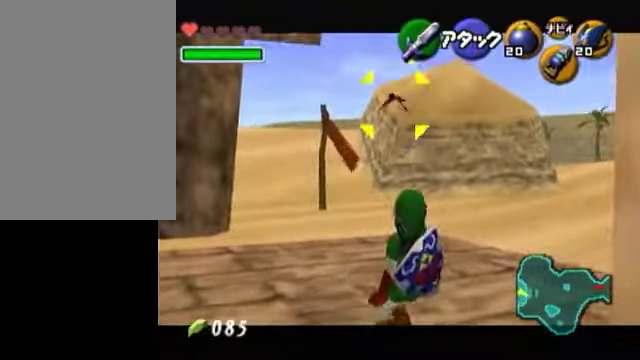
{"buttons": ["L1"], "left_stick": "up-right", "right_stick": "center", "events": [[450, "Z", "up"]]}
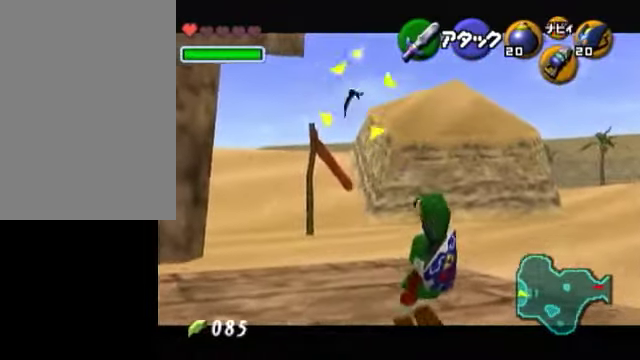
{"buttons": ["L1"], "left_stick": "center", "right_stick": "center", "events": [[150, "left_stick", "center"]]}
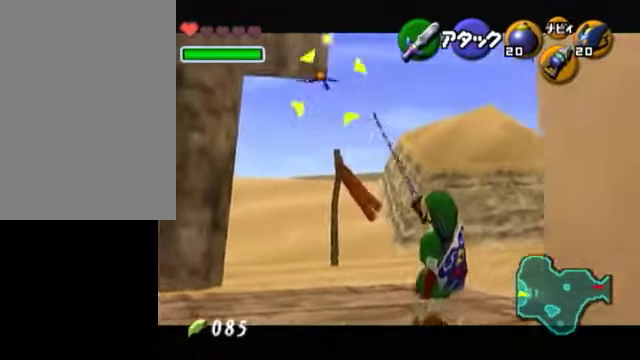
{"buttons": [], "left_stick": "center", "right_stick": "center", "events": [[50, "L1", "up"]]}
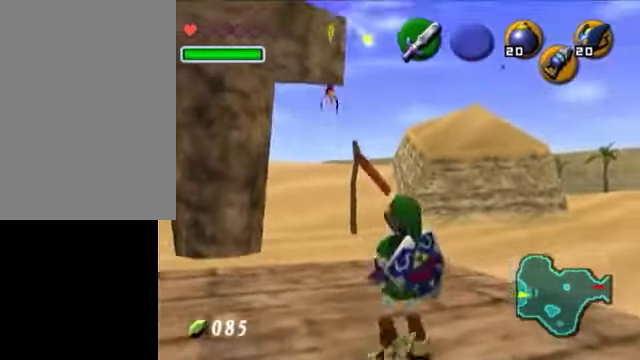
{"buttons": [], "left_stick": "up", "right_stick": "center", "events": [[50, "left_stick", "up"], [350, "B", "down"], [450, "B", "up"]]}
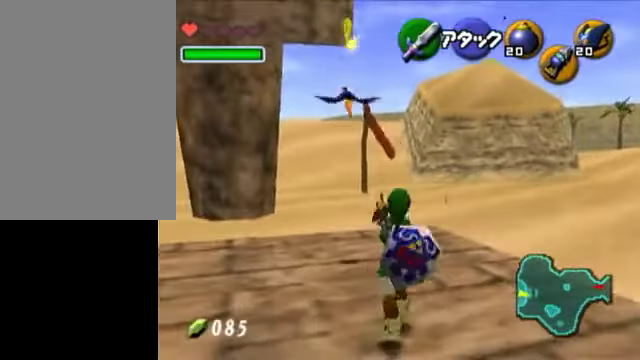
{"buttons": [], "left_stick": "up", "right_stick": "center", "events": [[350, "B", "down"], [400, "B", "up"]]}